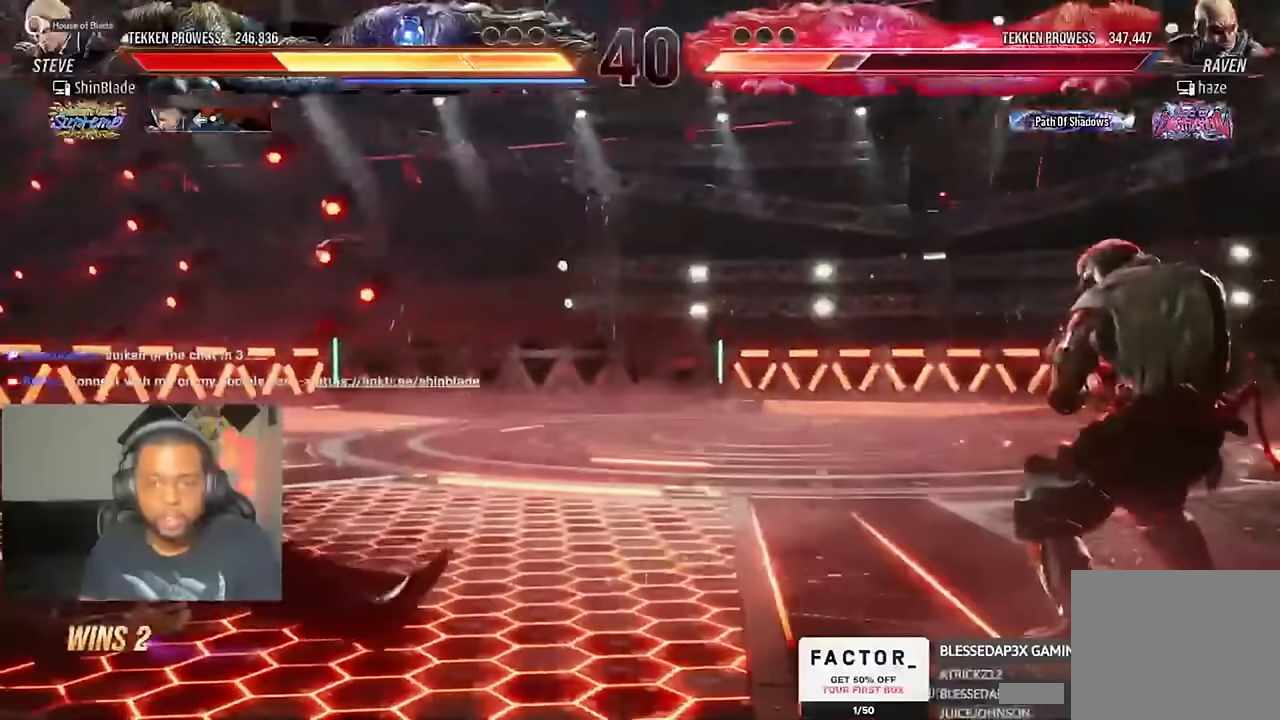
Gameplay with a controller (PlayStation layout); each line is a JSON object with the inputs held at the frame after it. "events" lists button and stick changes between this image and that frame as [ms after this image, input, new state], when the widget could be followed in between. Not read: R1.
{"buttons": ["DPAD_UP"], "left_stick": "center", "right_stick": "center"}
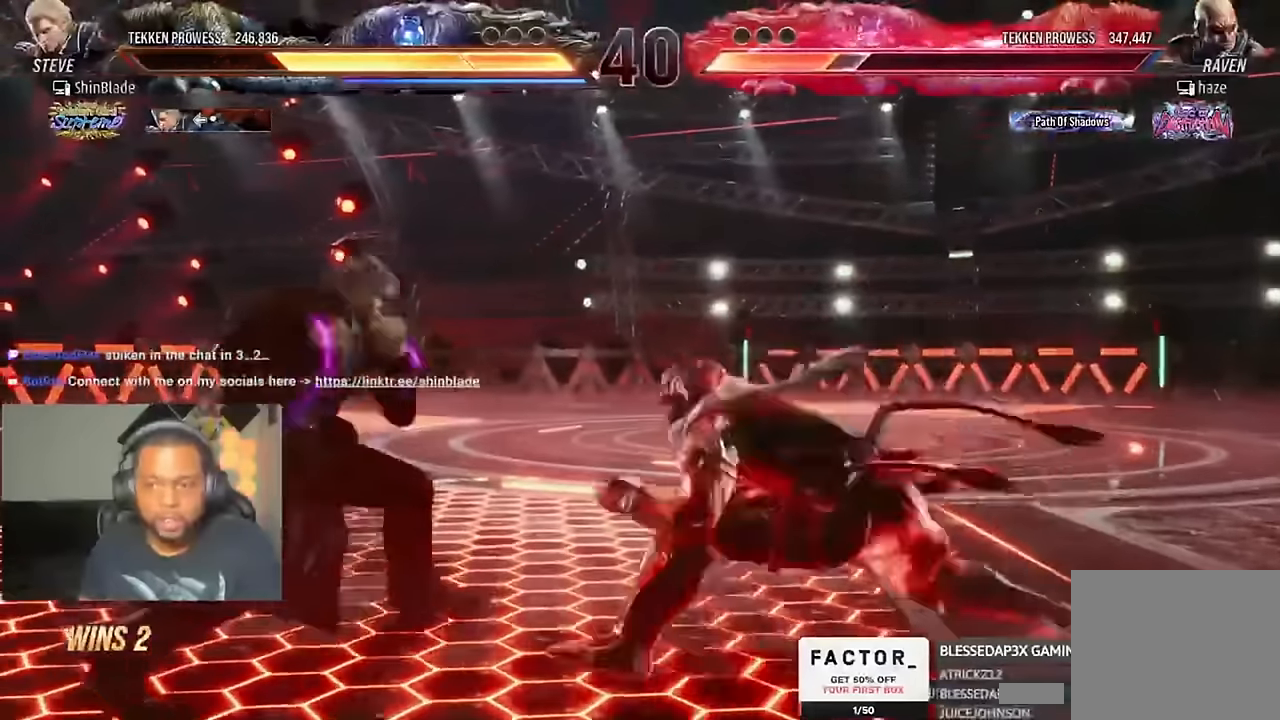
{"buttons": ["SQUARE", "DPAD_LEFT"], "left_stick": "center", "right_stick": "center", "events": [[33, "DPAD_UP", "up"], [233, "DPAD_LEFT", "down"], [333, "DPAD_LEFT", "up"], [367, "DPAD_LEFT", "down"], [367, "SQUARE", "down"]]}
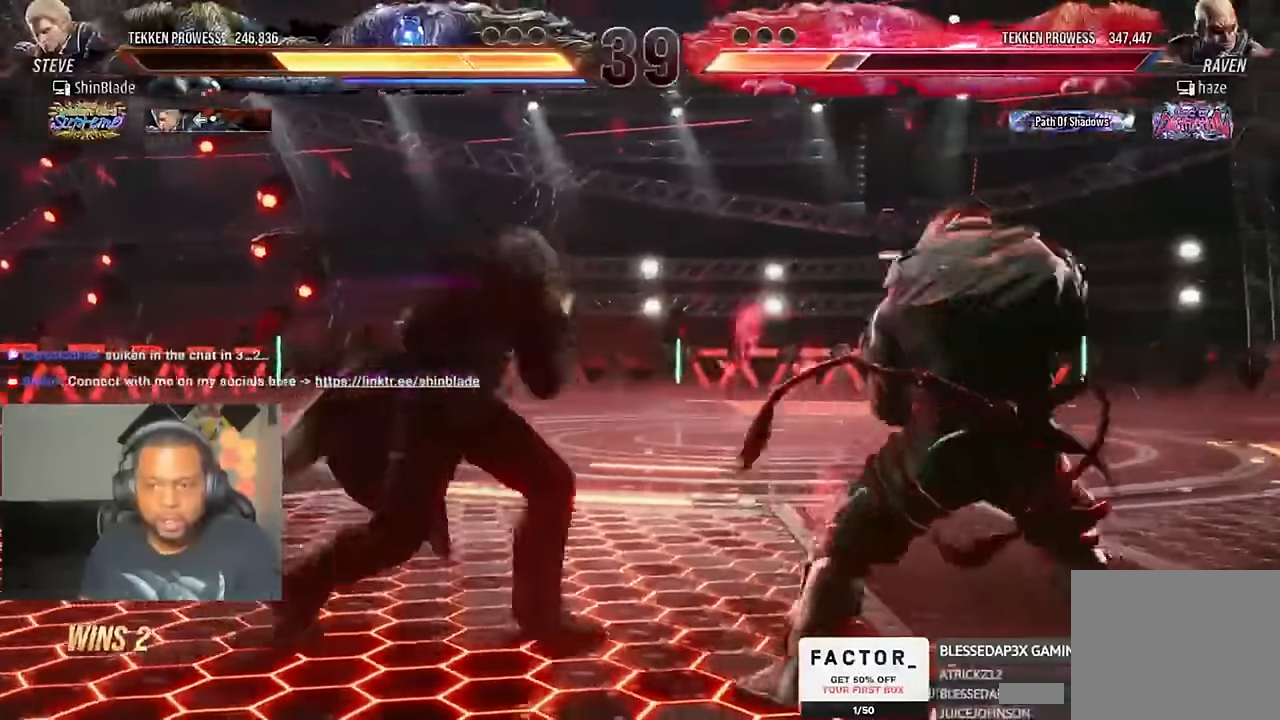
{"buttons": [], "left_stick": "center", "right_stick": "center", "events": [[267, "DPAD_DOWN", "down"], [433, "DPAD_DOWN", "up"], [467, "DPAD_LEFT", "up"], [500, "SQUARE", "up"]]}
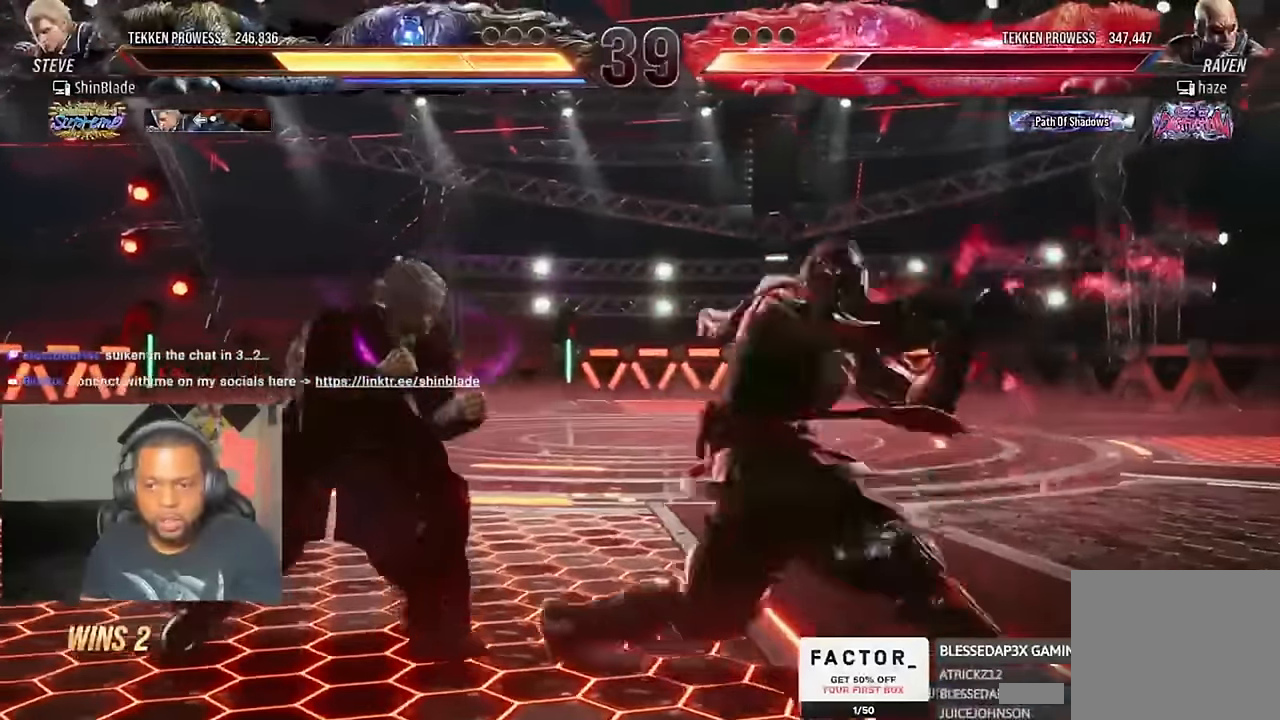
{"buttons": ["DPAD_LEFT"], "left_stick": "center", "right_stick": "center", "events": [[33, "DPAD_LEFT", "down"], [400, "DPAD_LEFT", "up"], [467, "DPAD_LEFT", "down"]]}
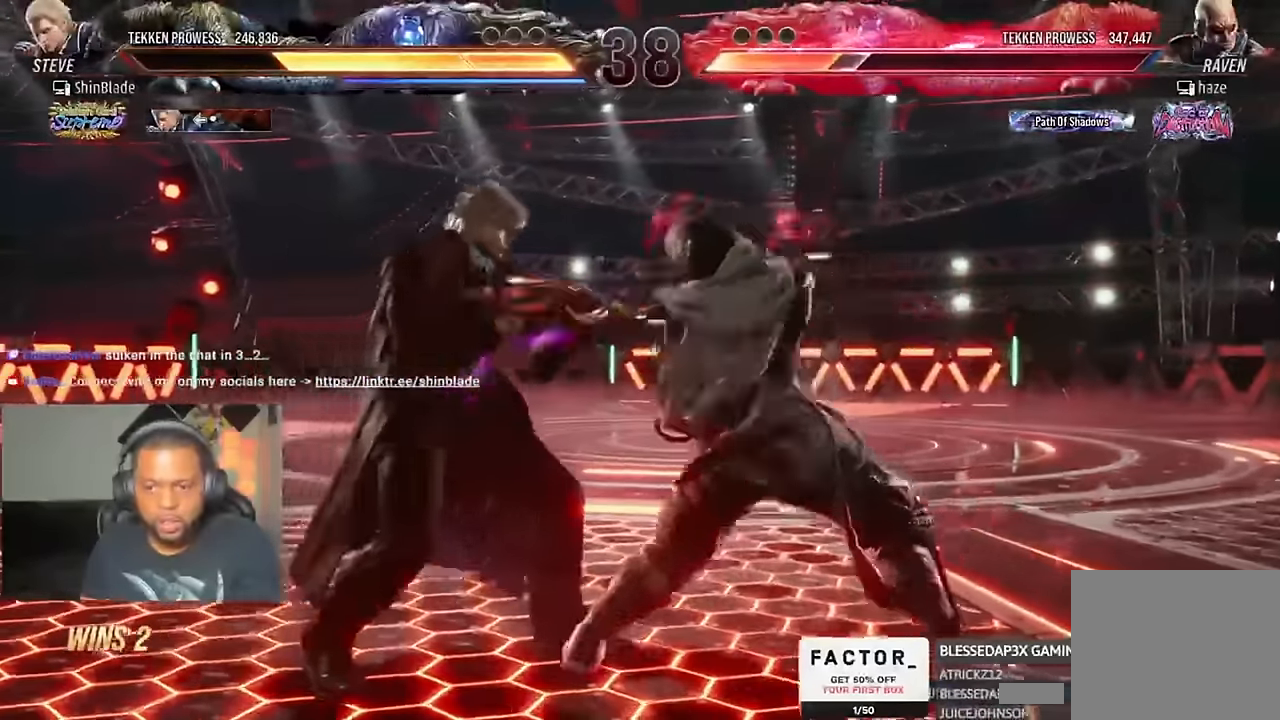
{"buttons": ["DPAD_LEFT"], "left_stick": "center", "right_stick": "center", "events": [[133, "DPAD_LEFT", "up"], [200, "DPAD_DOWN", "down"], [233, "SQUARE", "down"], [300, "DPAD_DOWN", "up"], [300, "SQUARE", "up"], [367, "DPAD_DOWN", "down"], [400, "SQUARE", "down"], [433, "DPAD_LEFT", "down"], [467, "SQUARE", "up"], [500, "DPAD_DOWN", "up"]]}
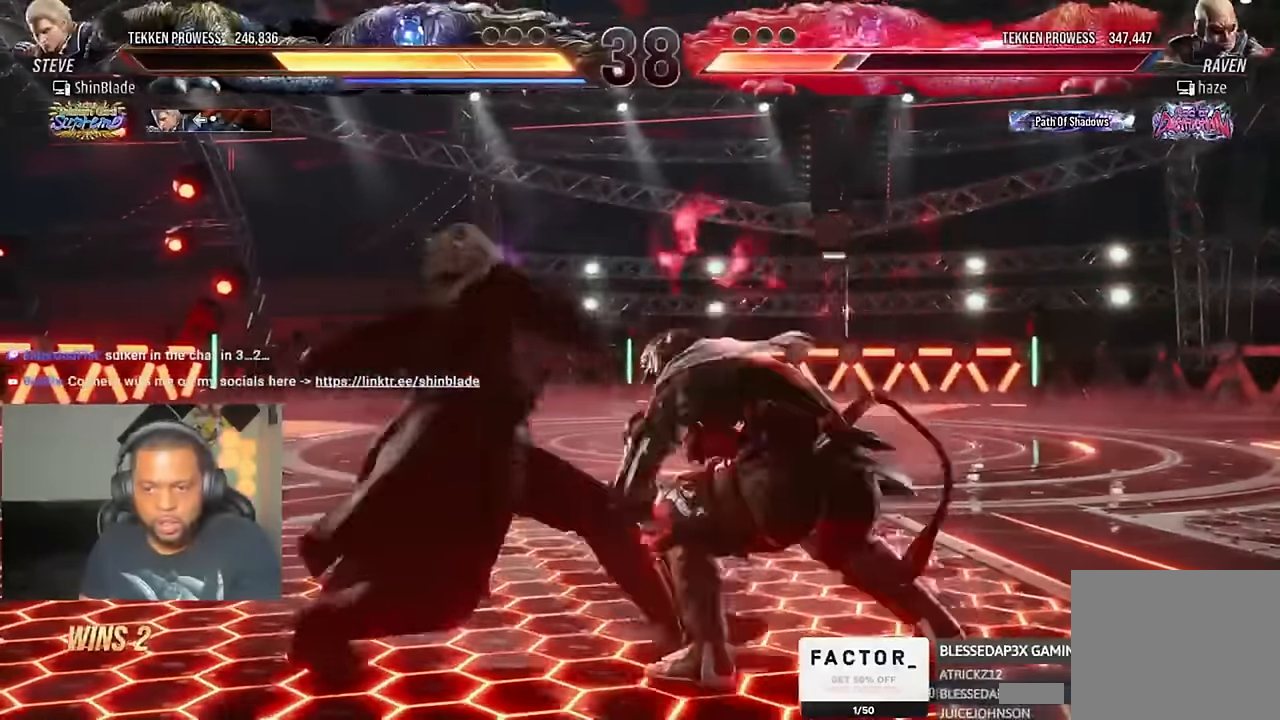
{"buttons": ["CROSS"], "left_stick": "center", "right_stick": "center", "events": [[33, "SQUARE", "down"], [300, "DPAD_LEFT", "up"], [333, "SQUARE", "up"], [467, "CROSS", "down"]]}
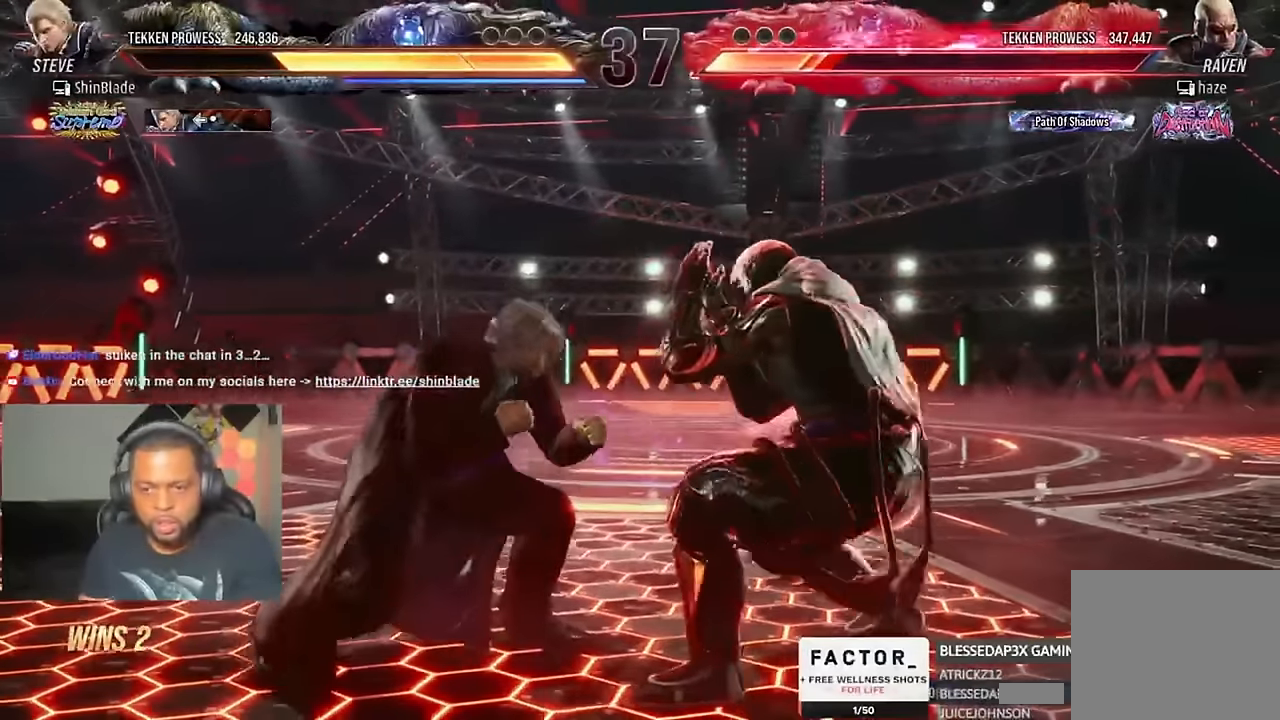
{"buttons": ["DPAD_RIGHT"], "left_stick": "center", "right_stick": "center", "events": [[233, "CROSS", "up"], [233, "SQUARE", "down"], [367, "SQUARE", "up"], [467, "DPAD_RIGHT", "down"]]}
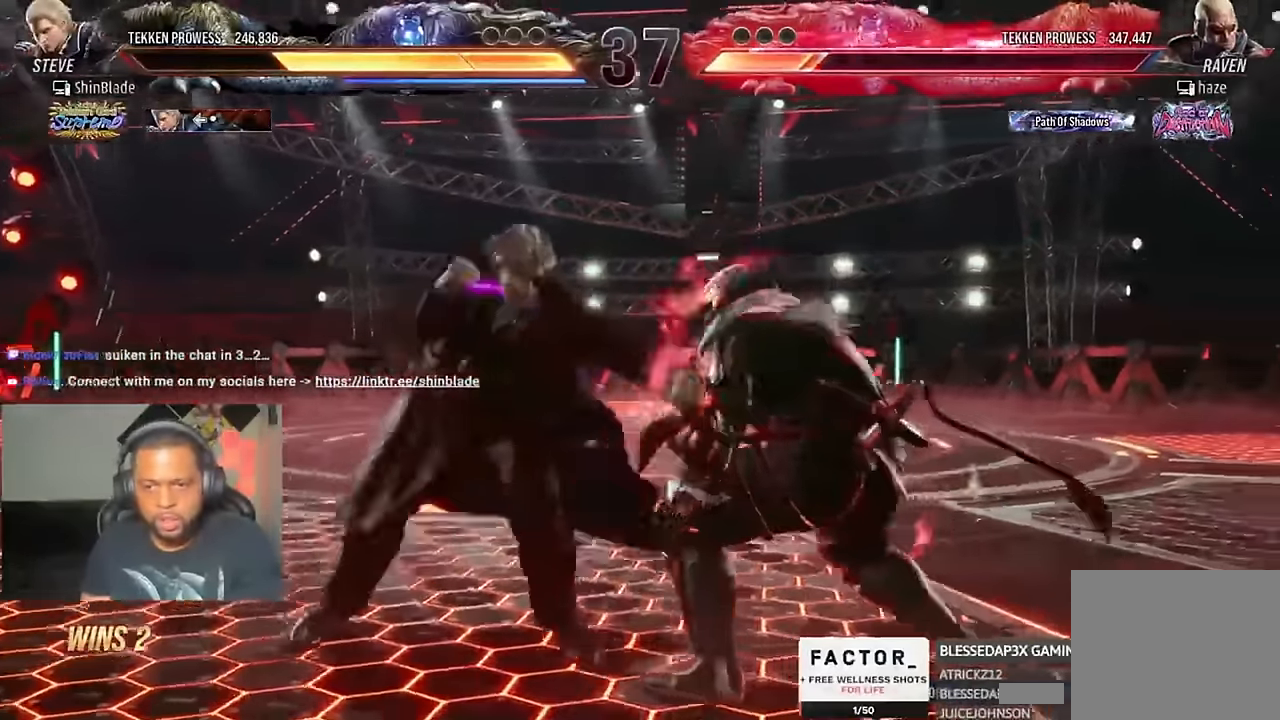
{"buttons": ["SQUARE", "DPAD_LEFT"], "left_stick": "center", "right_stick": "center", "events": [[33, "SQUARE", "down"], [100, "SQUARE", "up"], [133, "DPAD_RIGHT", "up"], [133, "R2", "down"], [200, "R2", "up"], [200, "SQUARE", "down"], [233, "DPAD_LEFT", "down"], [300, "SQUARE", "up"], [367, "SQUARE", "down"], [400, "SQUARE", "up"], [467, "SQUARE", "down"]]}
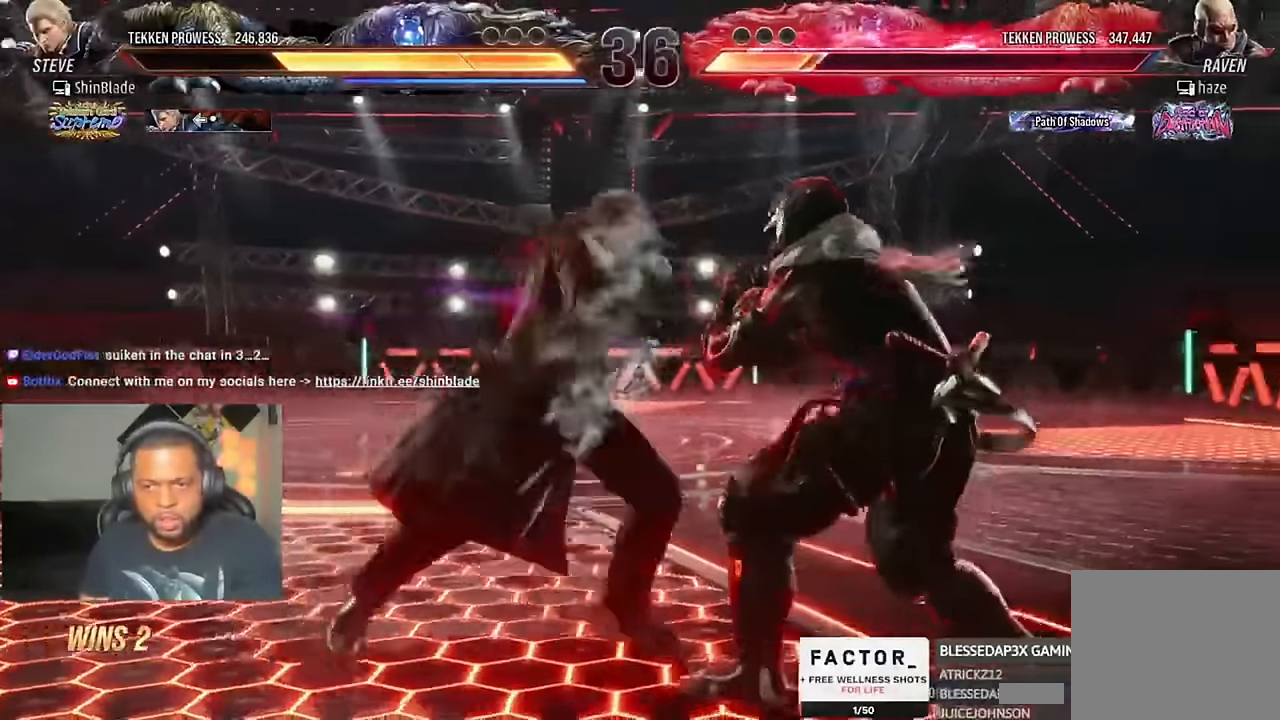
{"buttons": ["SQUARE", "DPAD_LEFT"], "left_stick": "center", "right_stick": "center", "events": [[133, "SQUARE", "up"], [300, "SQUARE", "down"], [367, "SQUARE", "up"], [433, "SQUARE", "down"]]}
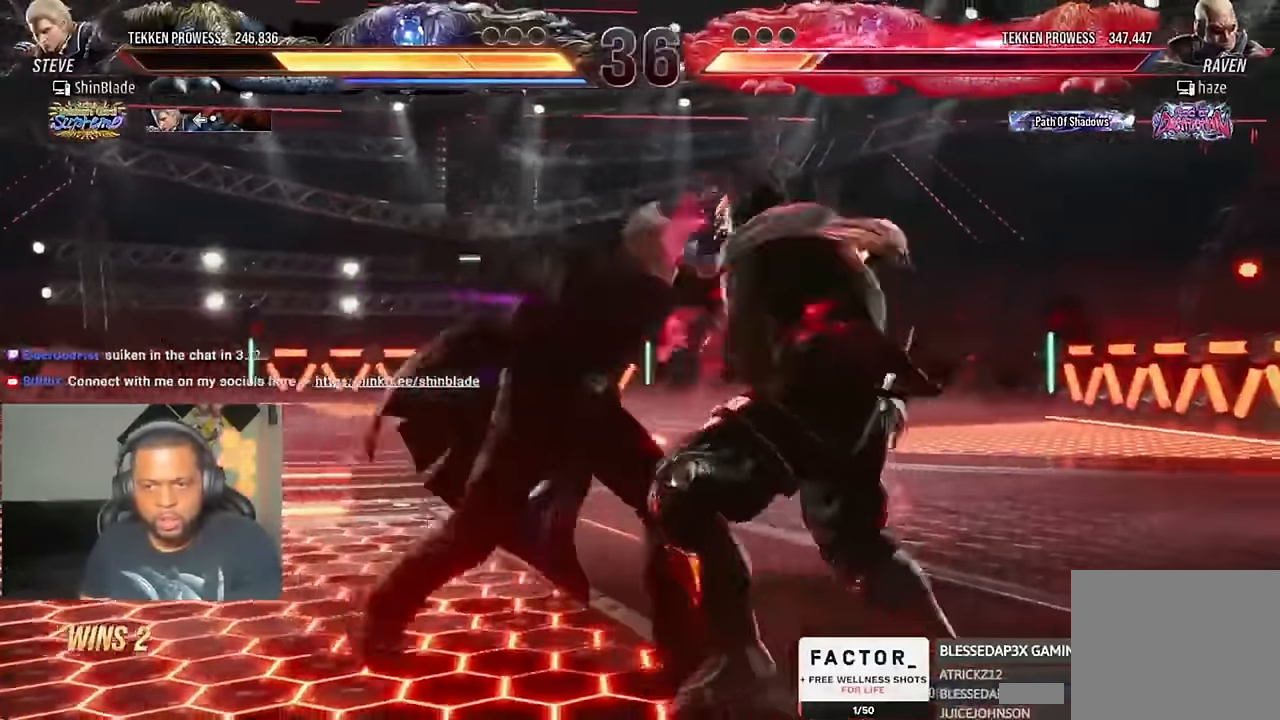
{"buttons": ["DPAD_DOWN"], "left_stick": "center", "right_stick": "center"}
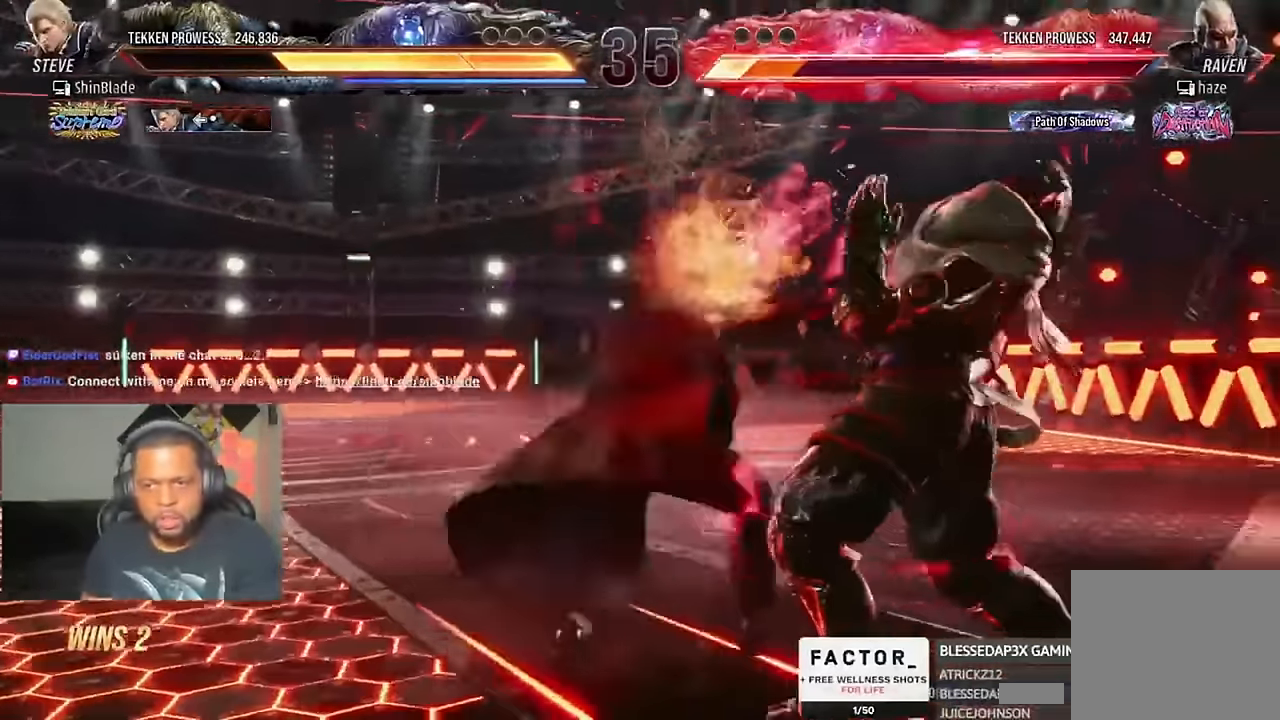
{"buttons": [], "left_stick": "center", "right_stick": "center", "events": [[200, "DPAD_DOWN", "up"]]}
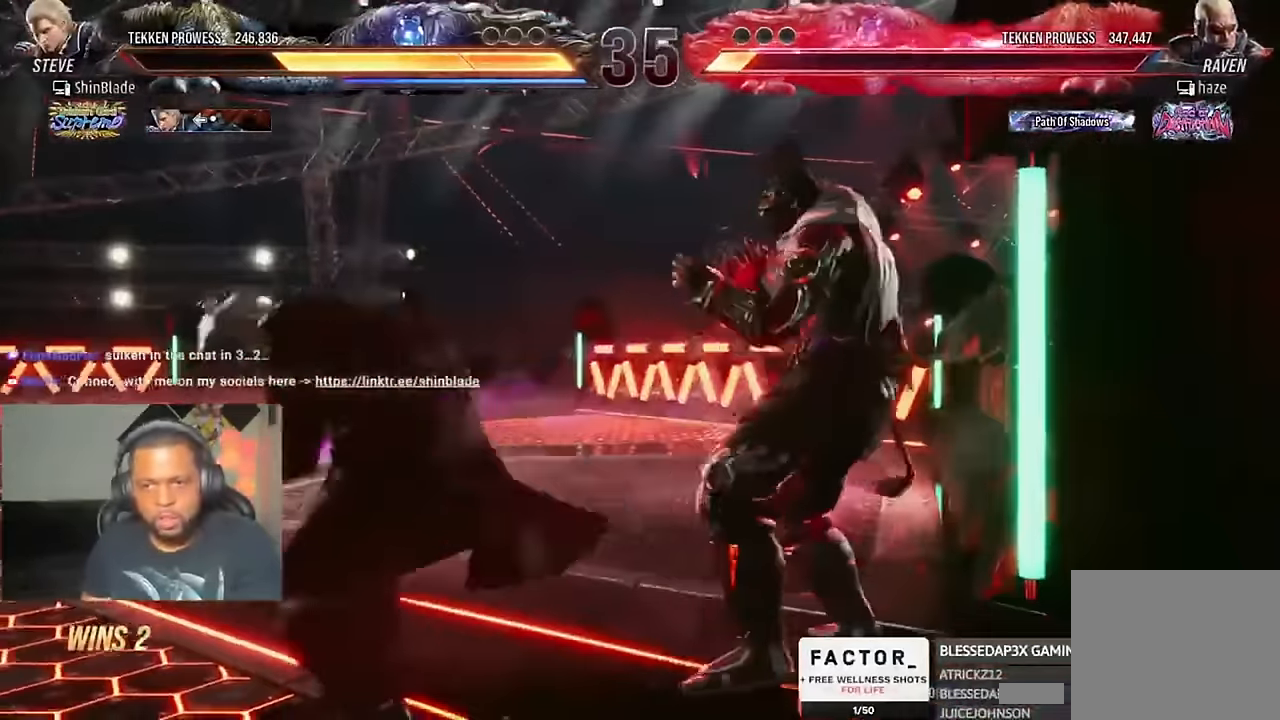
{"buttons": ["TRIANGLE", "DPAD_RIGHT"], "left_stick": "center", "right_stick": "center", "events": [[200, "DPAD_DOWN", "down"], [267, "DPAD_RIGHT", "down"], [300, "DPAD_DOWN", "up"], [333, "TRIANGLE", "down"]]}
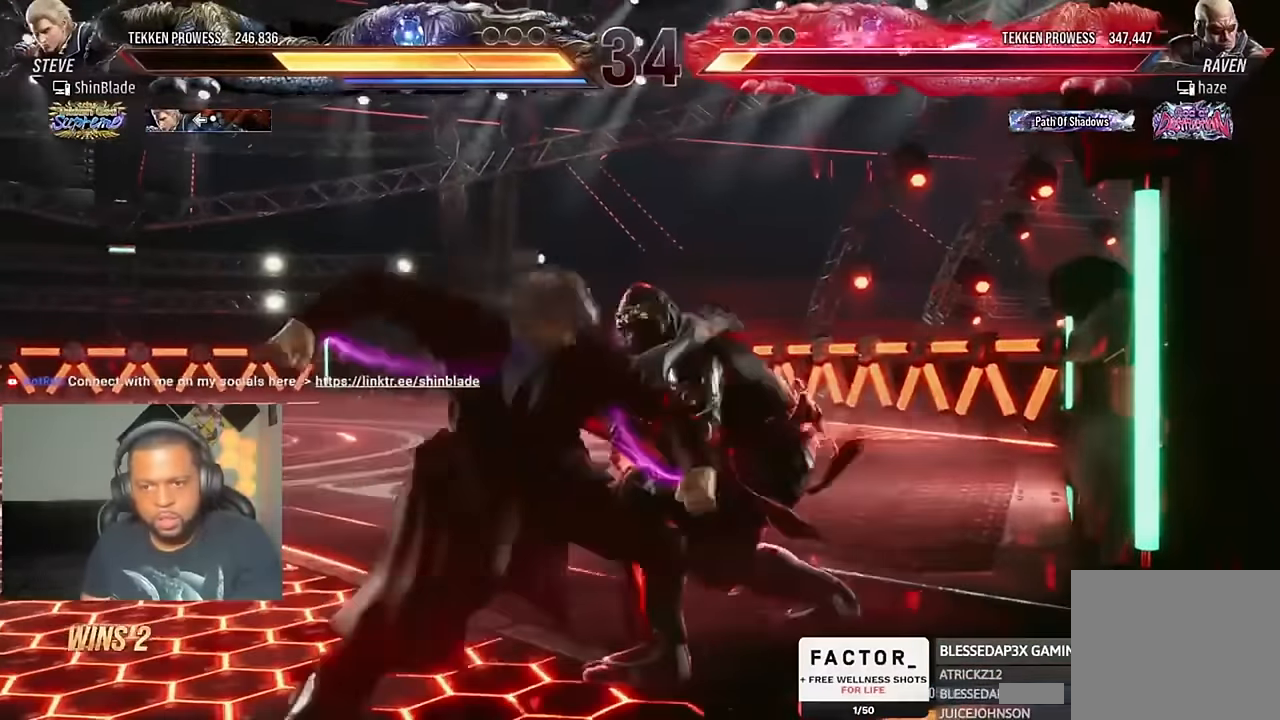
{"buttons": ["DPAD_RIGHT"], "left_stick": "center", "right_stick": "center"}
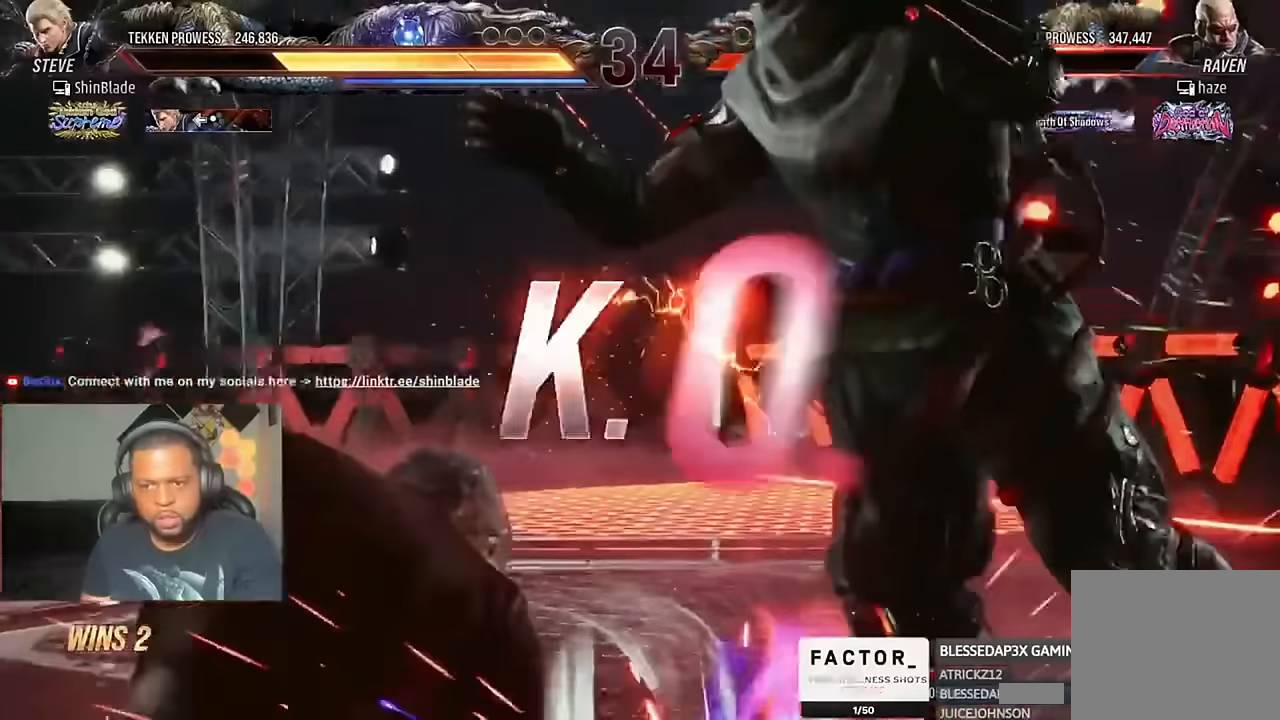
{"buttons": [], "left_stick": "center", "right_stick": "center"}
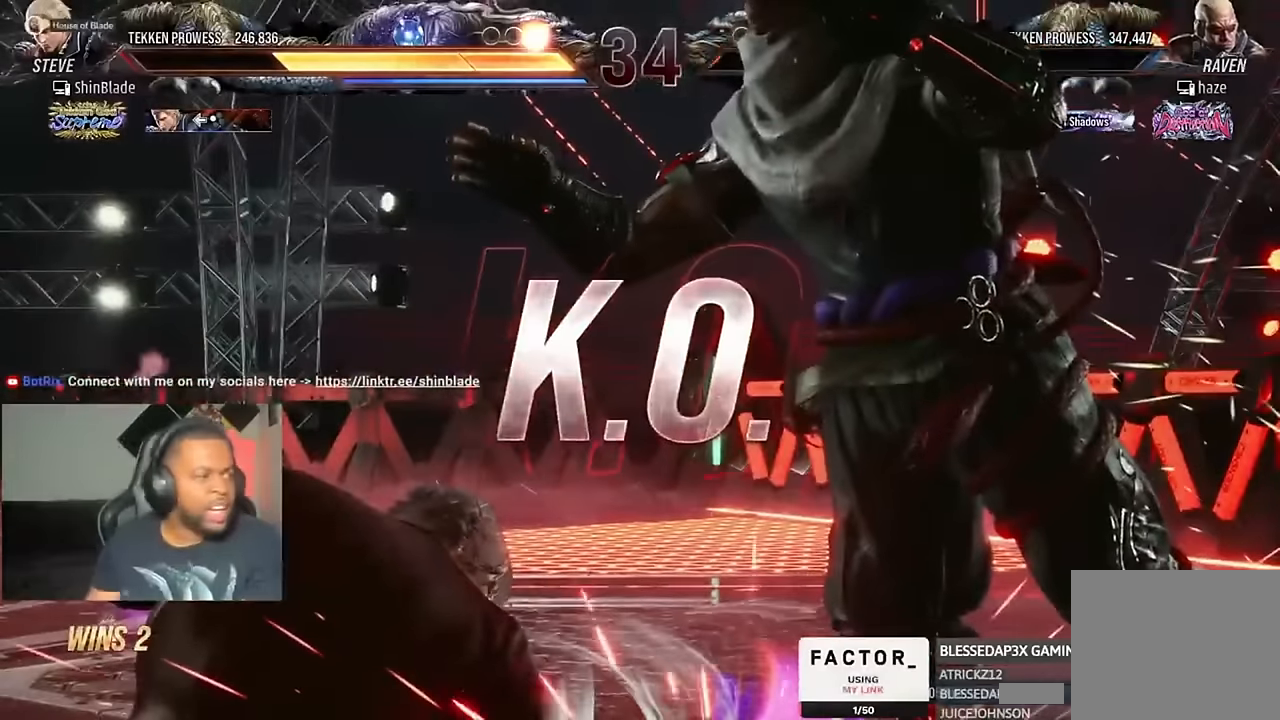
{"buttons": [], "left_stick": "center", "right_stick": "center", "events": []}